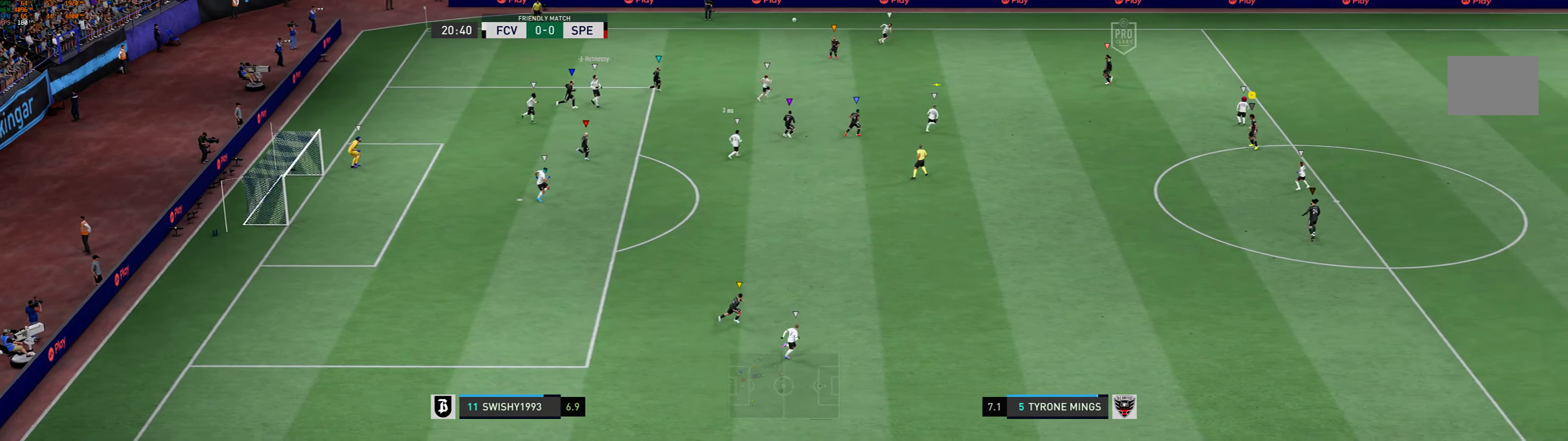
Gameplay with a controller (Xbox layout); each line is a JSON object with the inputs held at the frame after it. "events" lists button and stick changes between this image and that frame as [ms after this image, input, new state], when the widget could be followed in between. Not read: L3 R3 right_stick.
{"buttons": [], "left_stick": "right", "events": [[433, "left_stick", "right"]]}
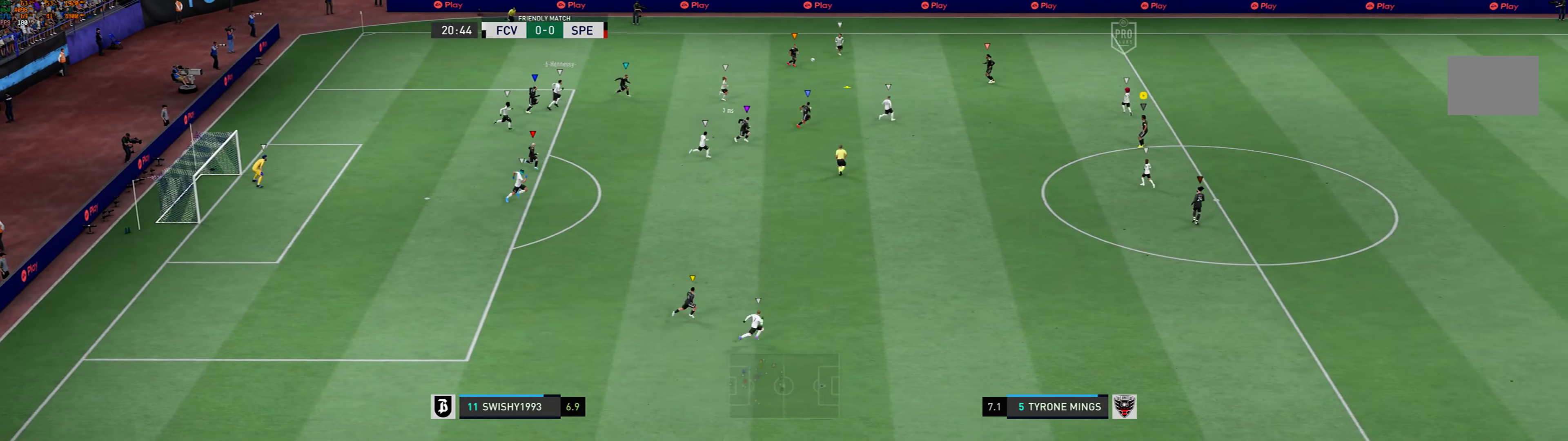
{"buttons": [], "left_stick": "center", "events": [[267, "left_stick", "center"]]}
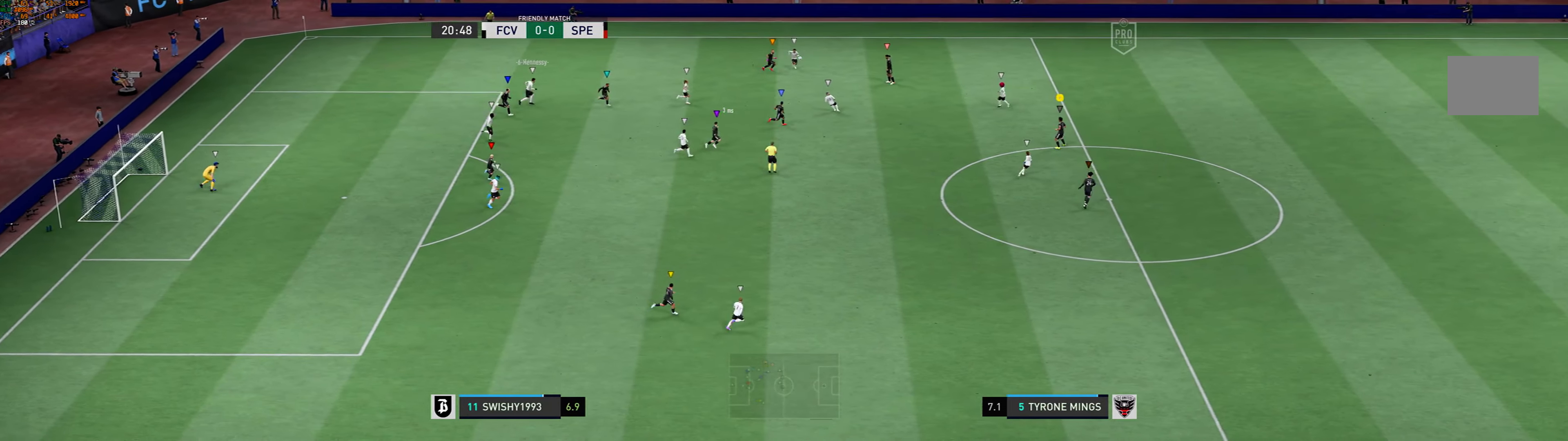
{"buttons": [], "left_stick": "center", "events": []}
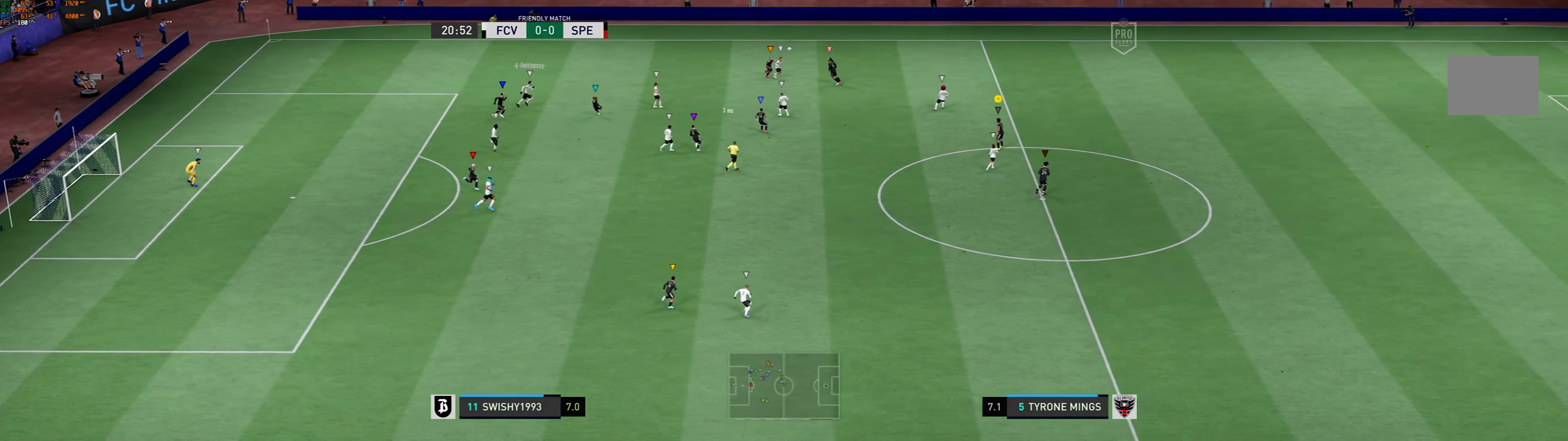
{"buttons": [], "left_stick": "center", "events": []}
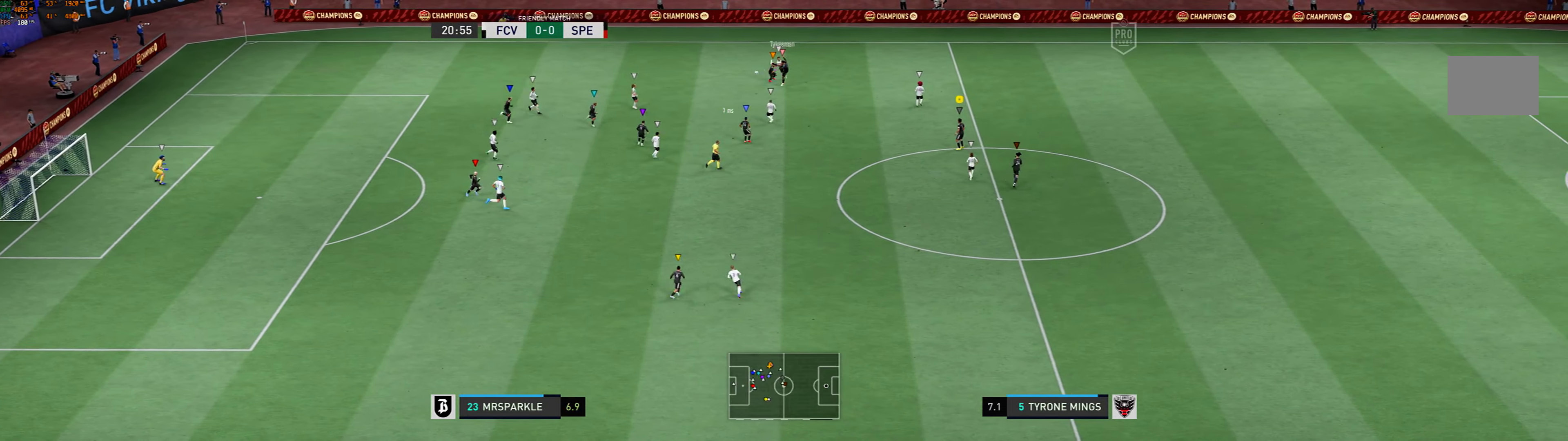
{"buttons": [], "left_stick": "center", "events": []}
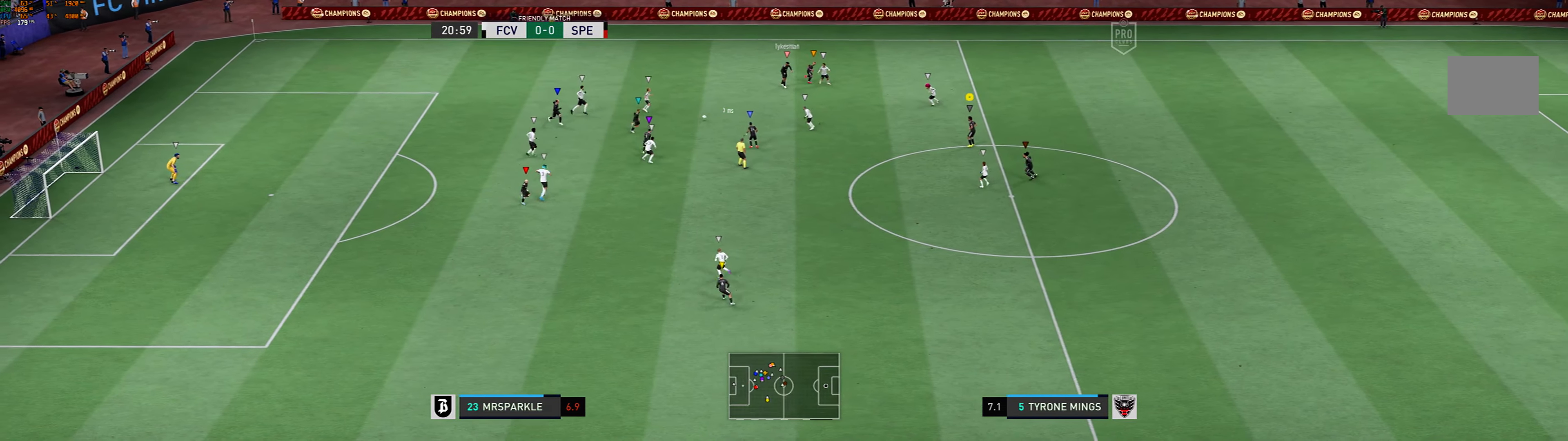
{"buttons": [], "left_stick": "down-right", "events": [[366, "left_stick", "down-right"]]}
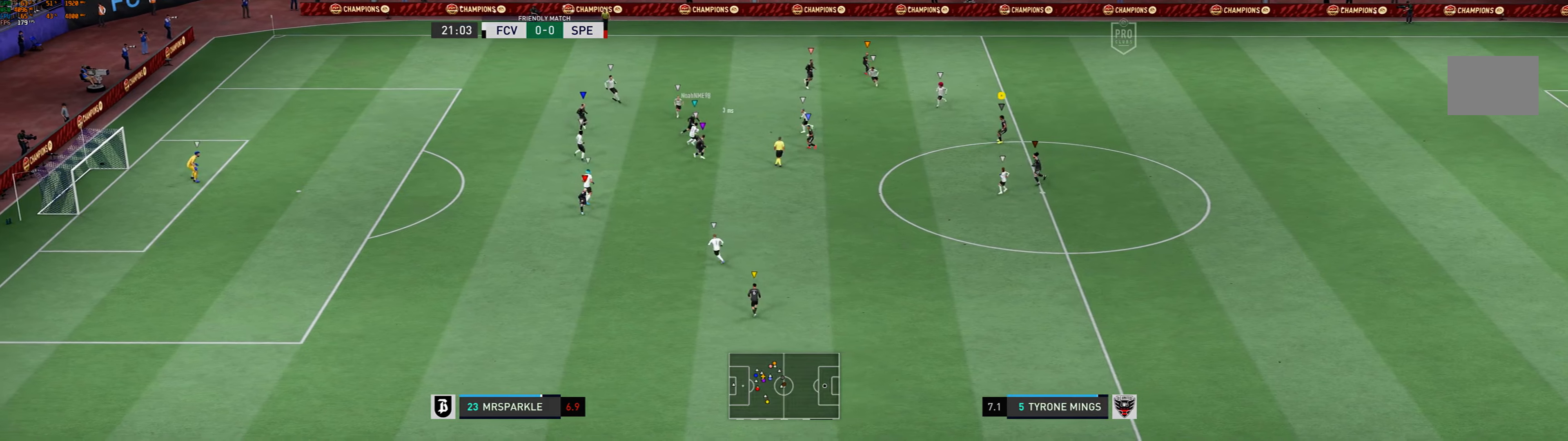
{"buttons": [], "left_stick": "center", "events": [[400, "left_stick", "center"]]}
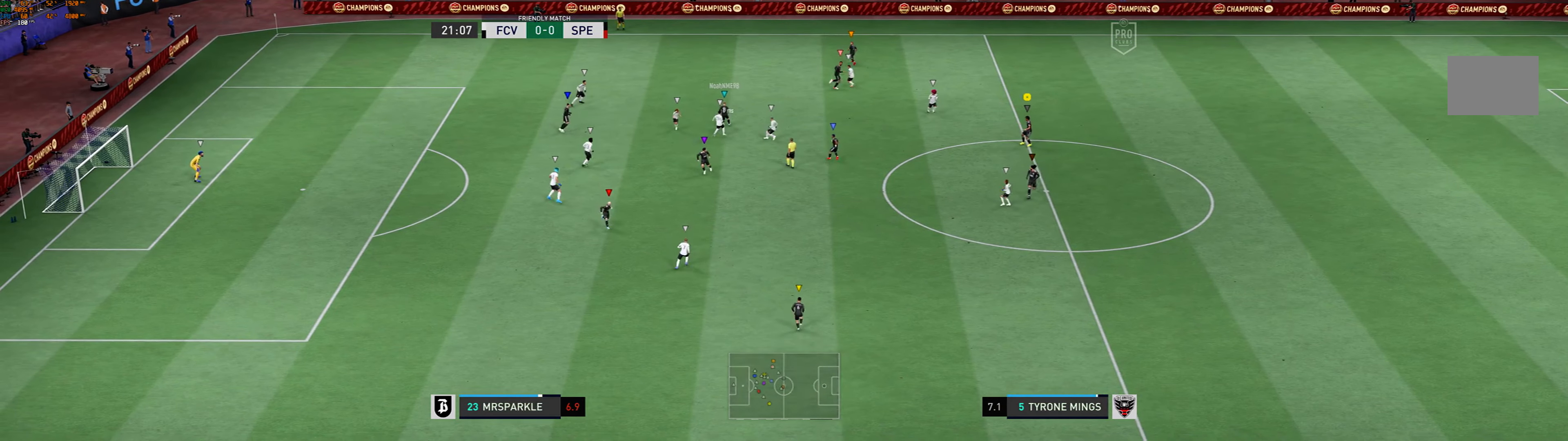
{"buttons": [], "left_stick": "center", "events": []}
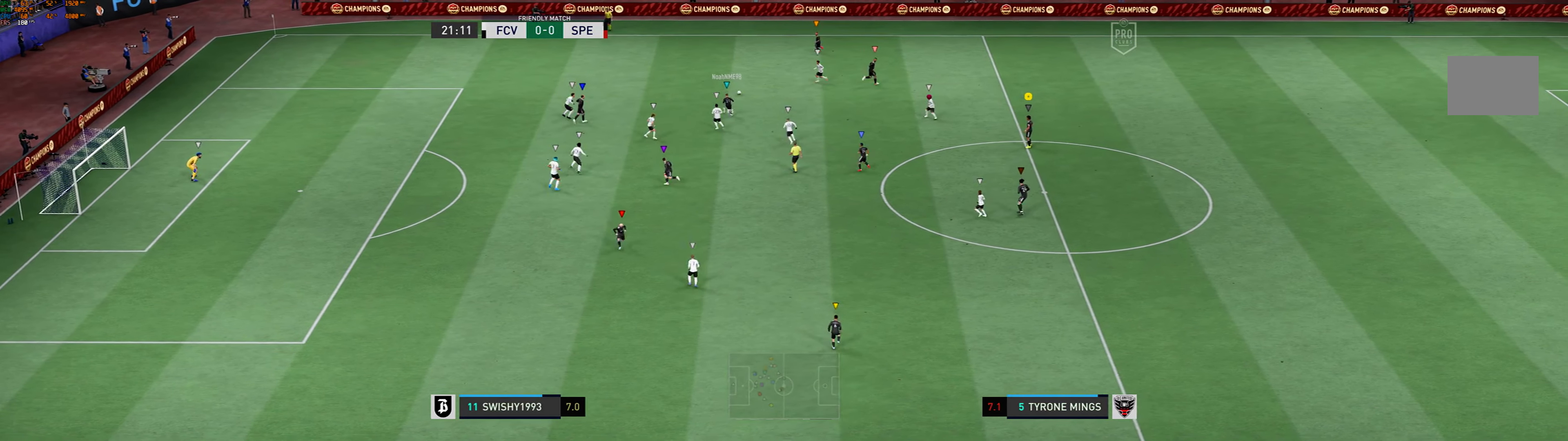
{"buttons": [], "left_stick": "center", "events": []}
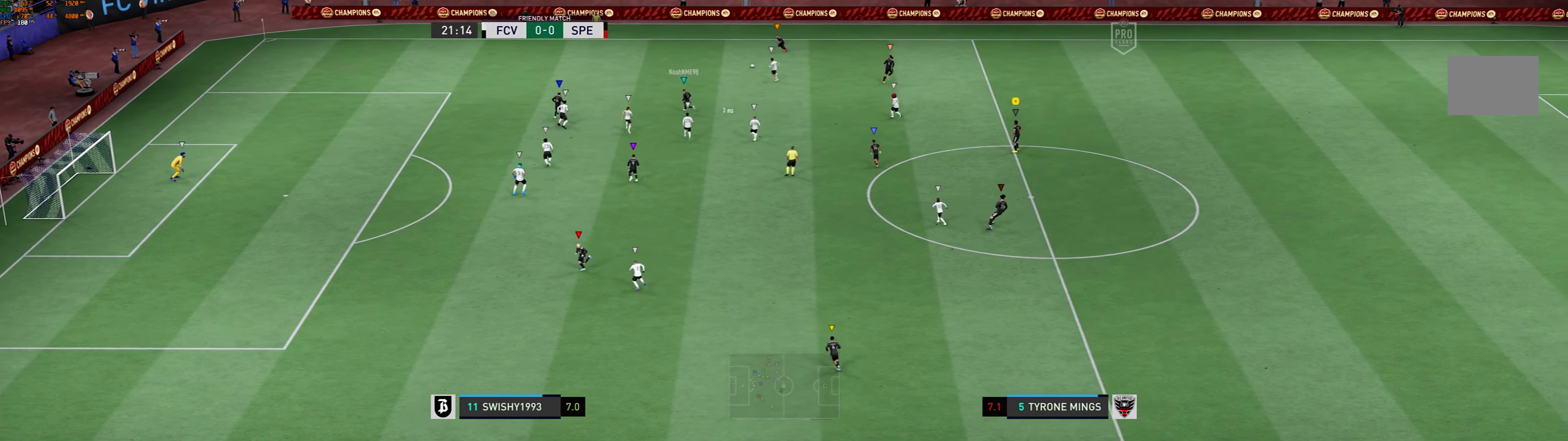
{"buttons": [], "left_stick": "center", "events": [[66, "left_stick", "up-left"], [300, "left_stick", "center"]]}
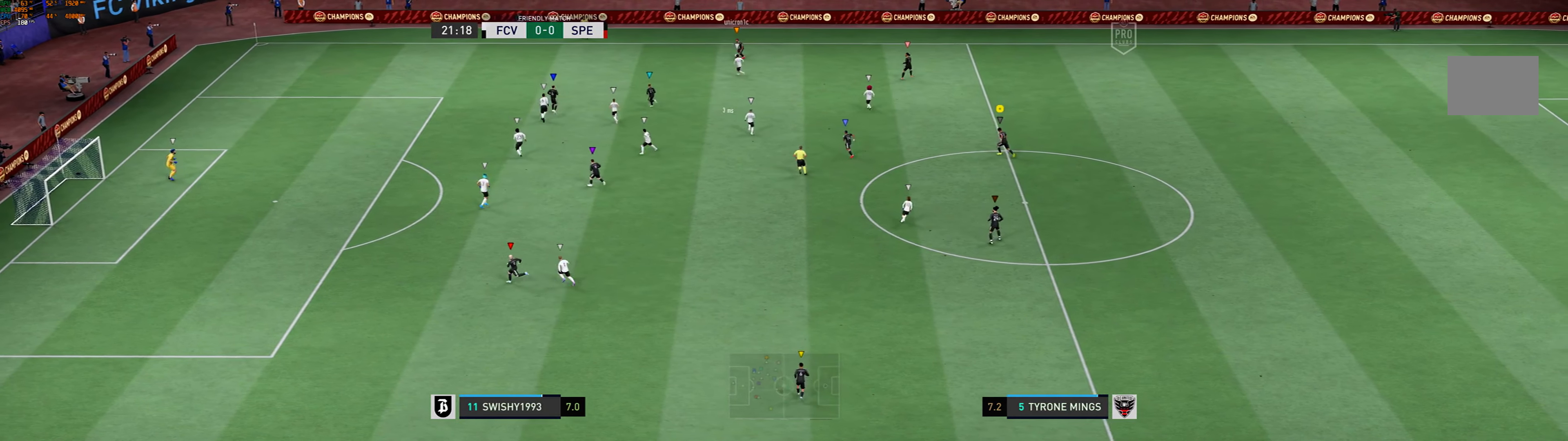
{"buttons": [], "left_stick": "center", "events": []}
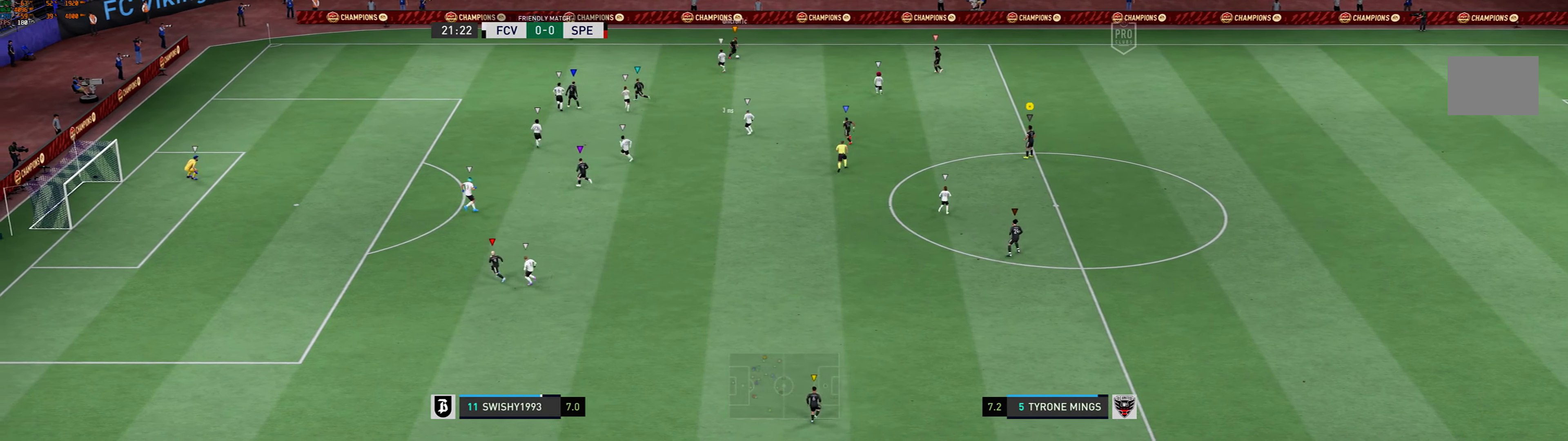
{"buttons": [], "left_stick": "right", "events": [[466, "left_stick", "right"]]}
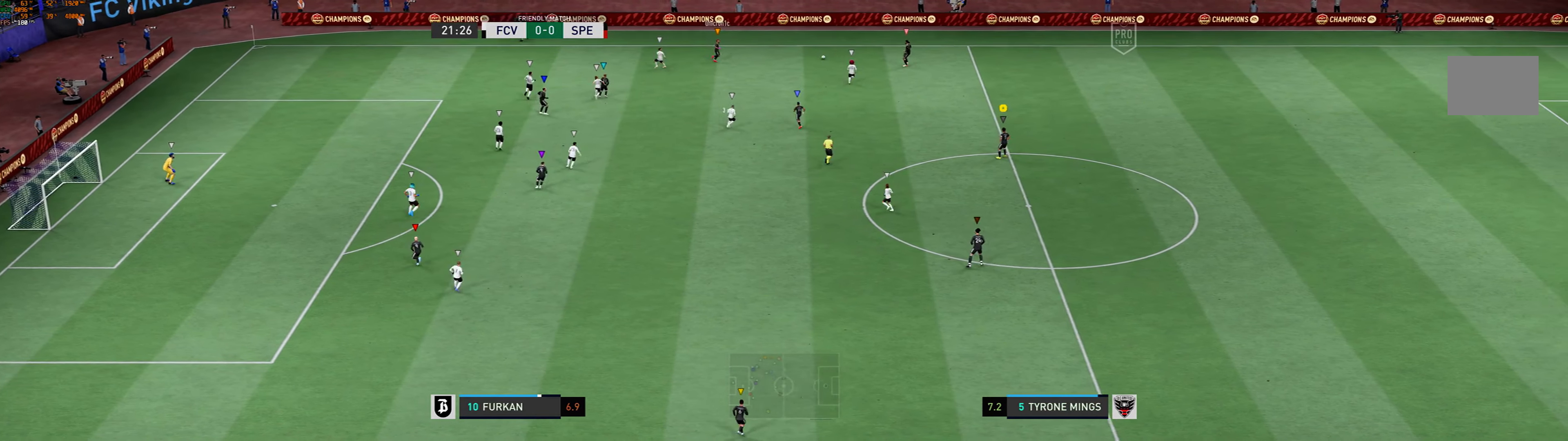
{"buttons": [], "left_stick": "right", "events": []}
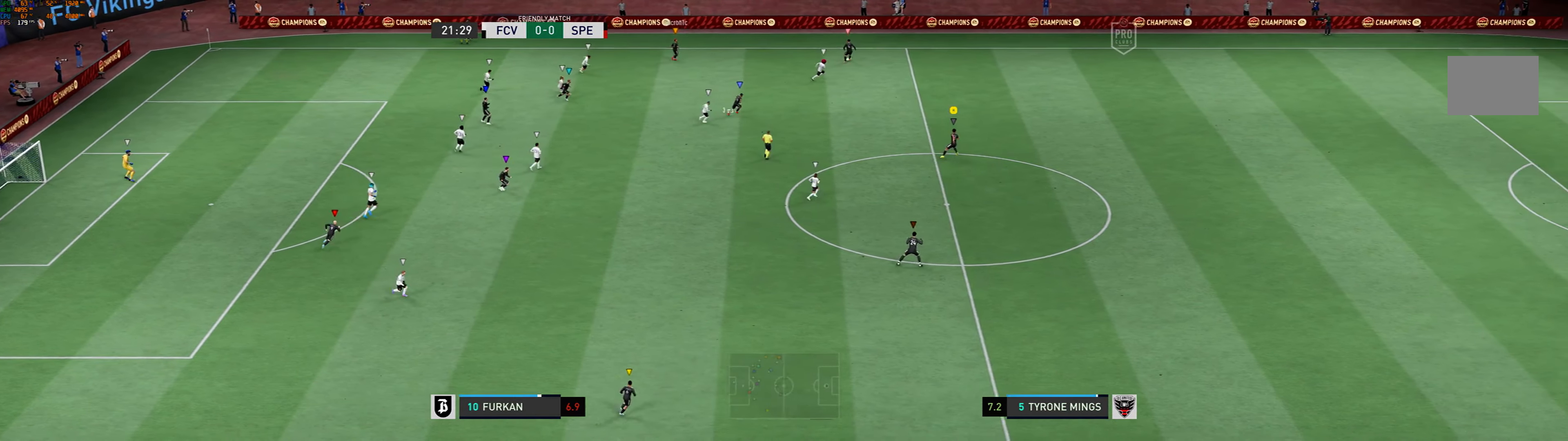
{"buttons": [], "left_stick": "right", "events": []}
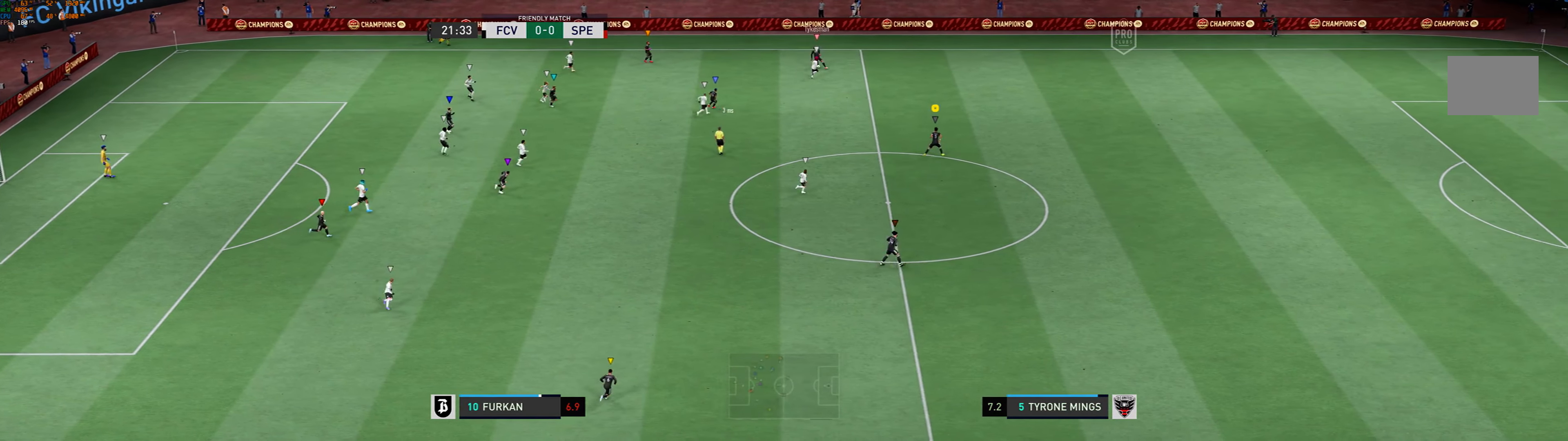
{"buttons": [], "left_stick": "center", "events": [[400, "left_stick", "center"]]}
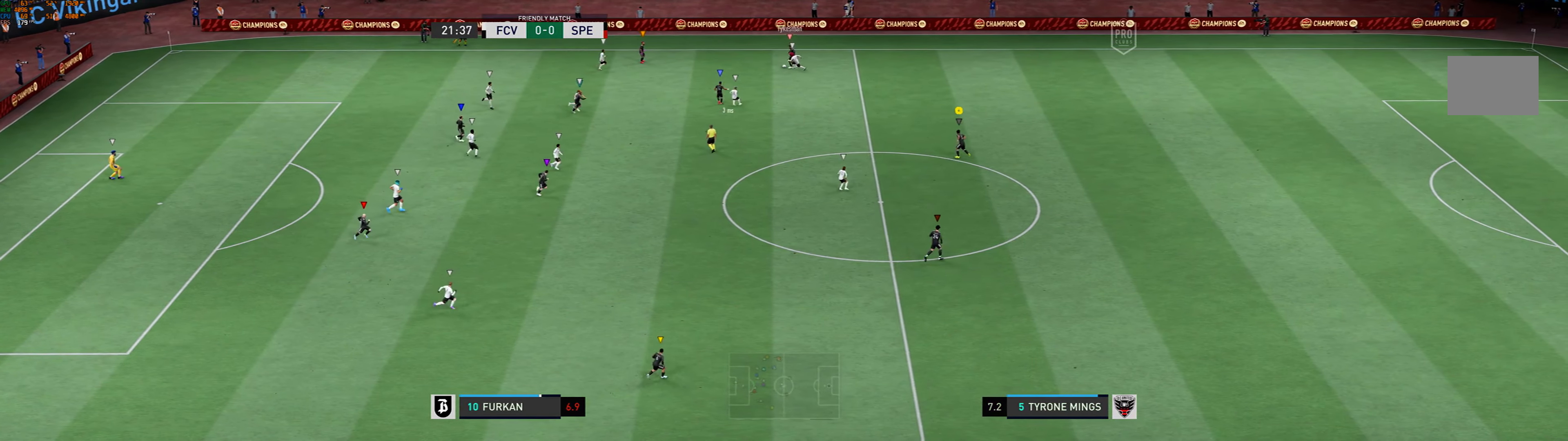
{"buttons": [], "left_stick": "up-left", "events": [[100, "left_stick", "up-left"]]}
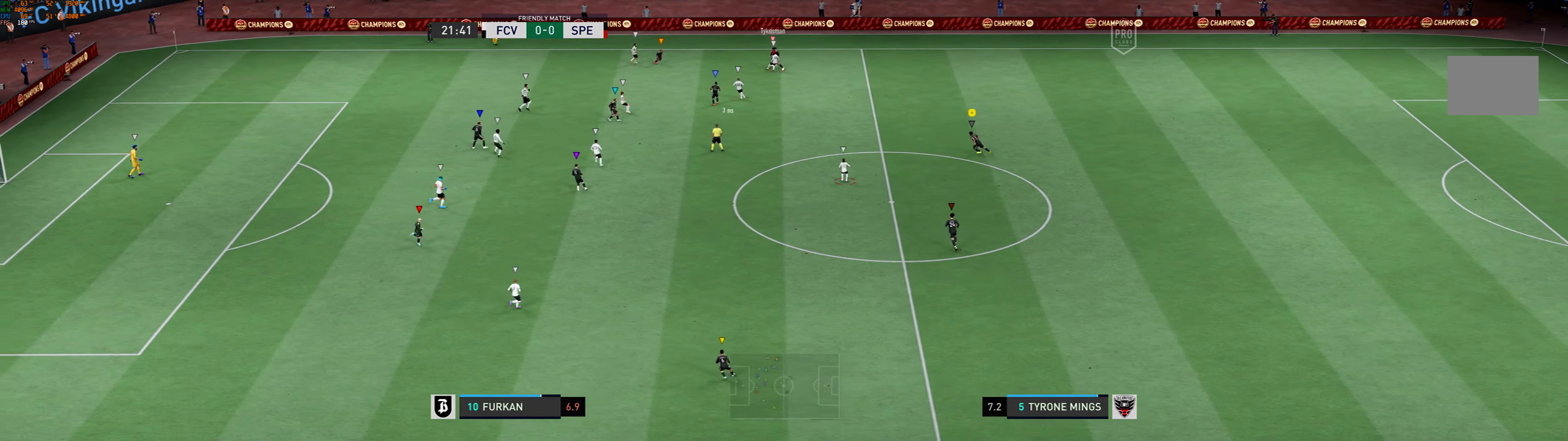
{"buttons": [], "left_stick": "up-left", "events": [[334, "left_stick", "center"], [434, "left_stick", "up-left"]]}